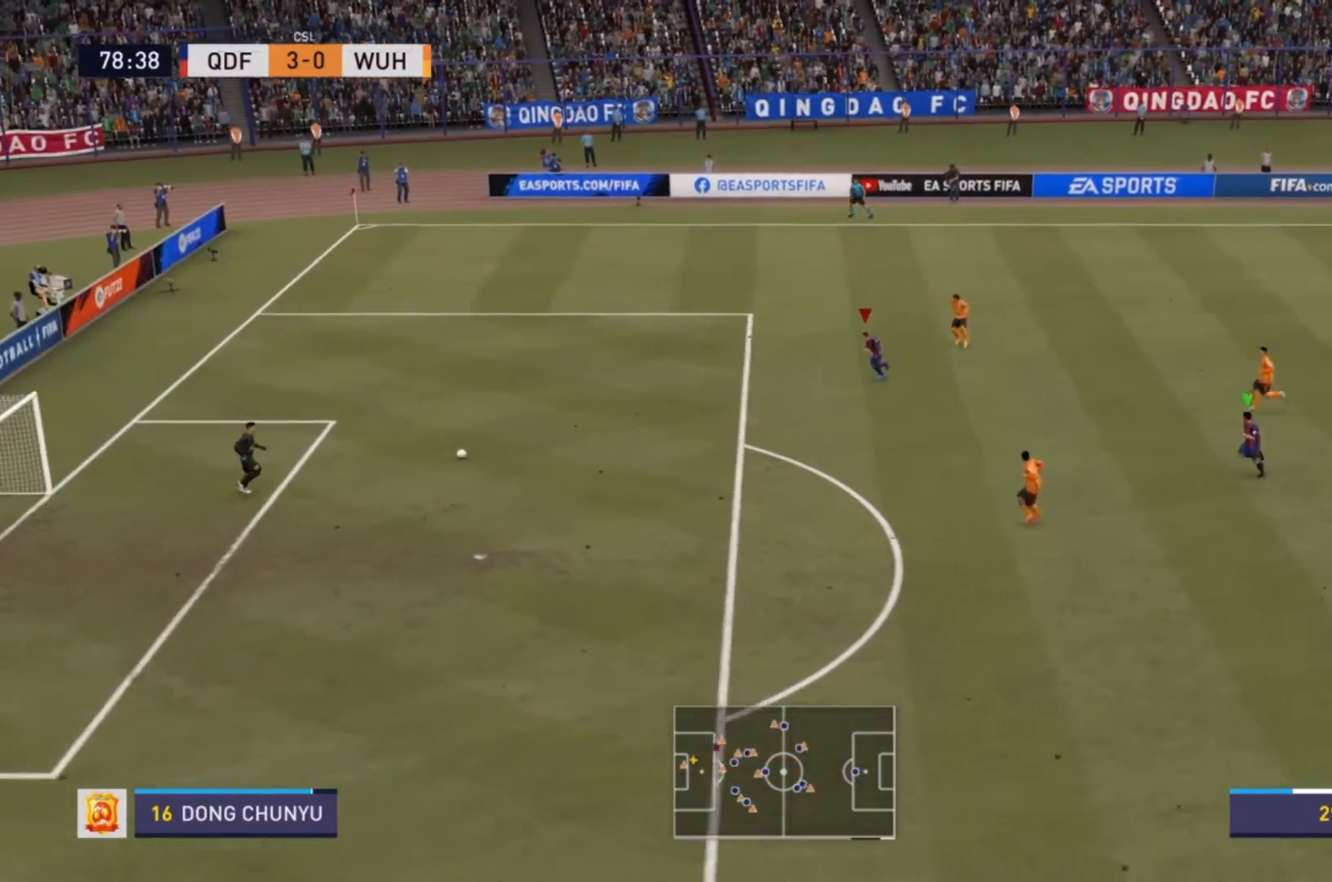
Gameplay with a controller (PlayStation layout); each line is a JSON object with the inputs held at the frame after it. "events" lists button and stick changes between this image and that frame as [ms after this image, input, new state], when the widget could be followed in between. Not read: L3 R3.
{"buttons": ["R2"], "left_stick": "down-left", "right_stick": "center", "events": [[100, "right_stick", "center"], [300, "L1", "down"], [400, "L1", "up"]]}
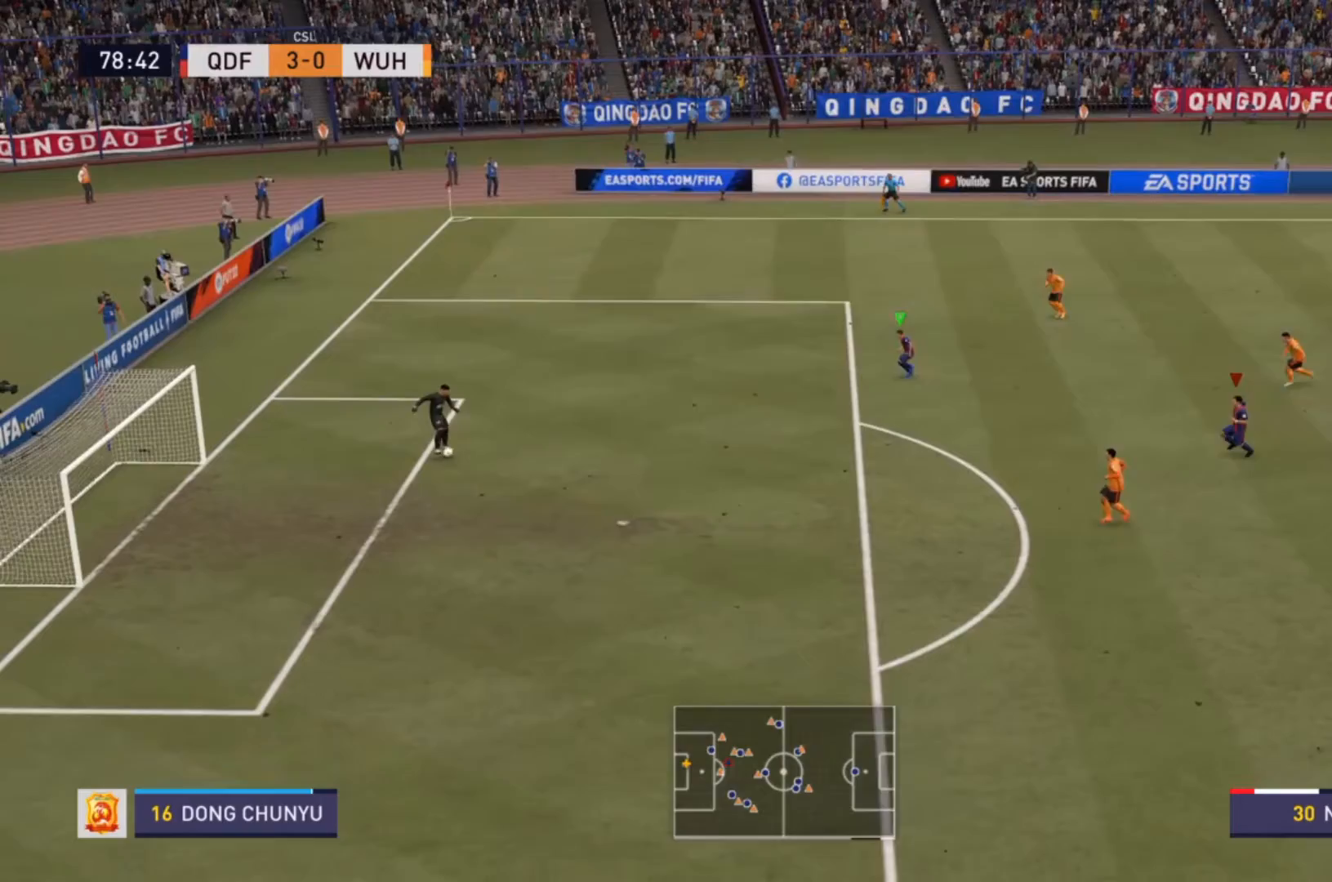
{"buttons": ["R2"], "left_stick": "down-left", "right_stick": "center", "events": []}
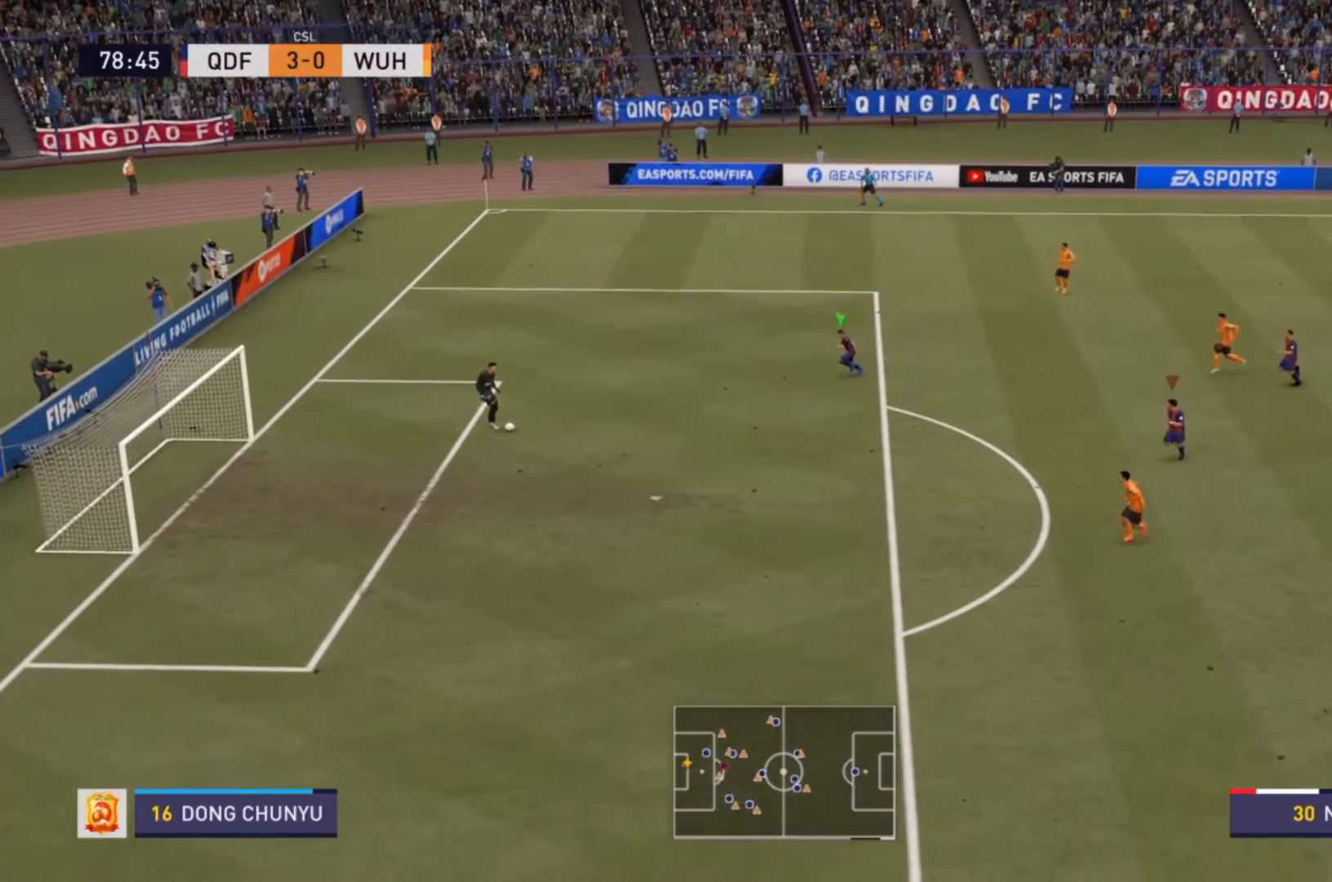
{"buttons": ["R2"], "left_stick": "down-left", "right_stick": "center", "events": []}
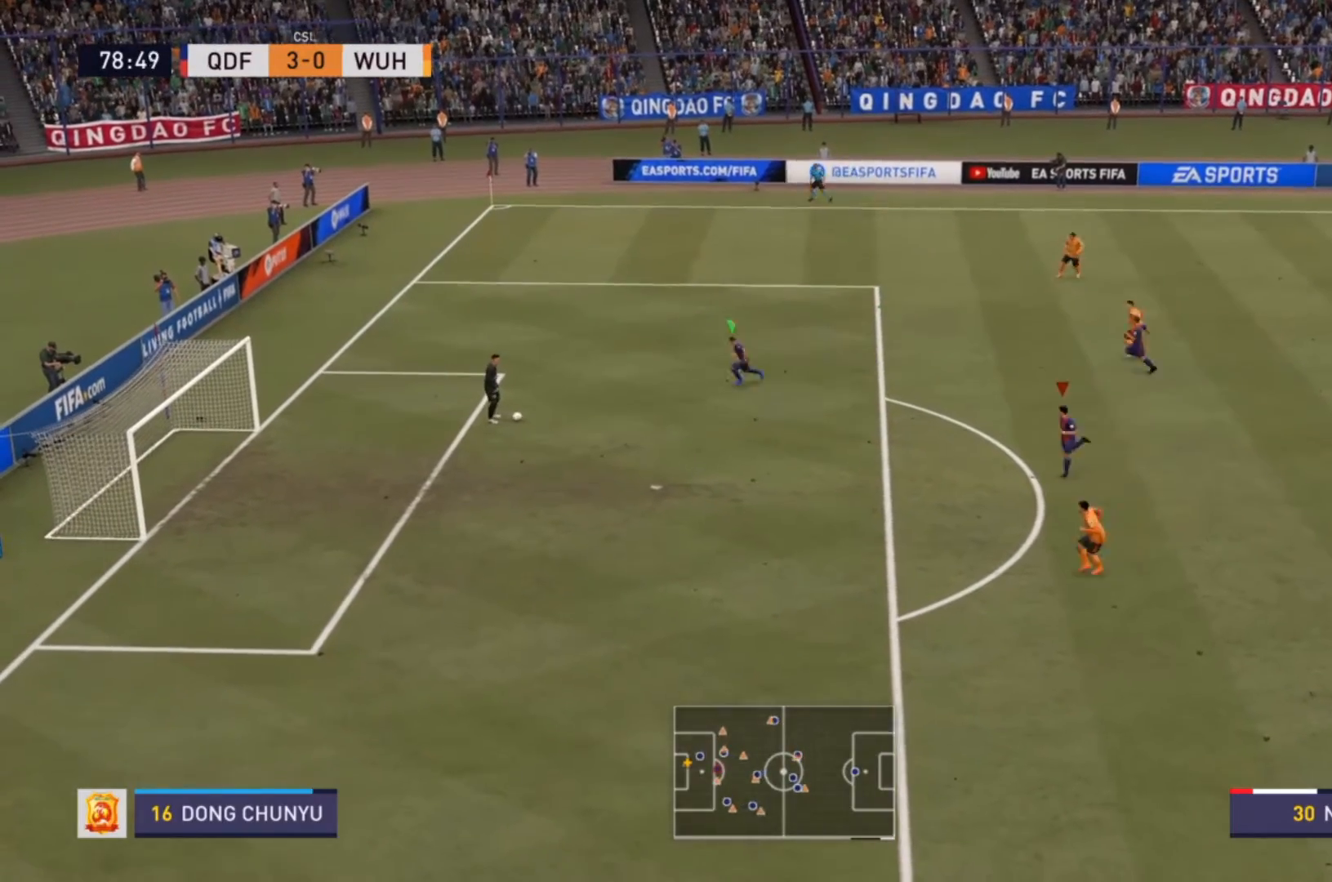
{"buttons": ["R2"], "left_stick": "down-left", "right_stick": "center", "events": []}